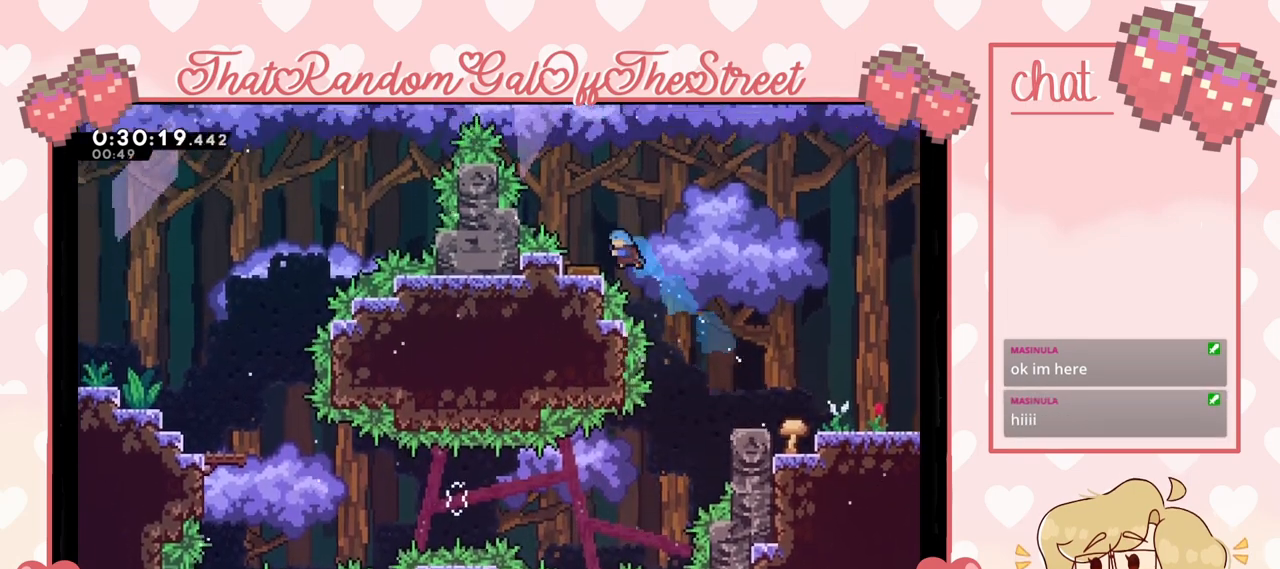
Gameplay with a controller (Xbox layout); each line is a JSON object with the inputs held at the frame after it. "events" lists button and stick changes between this image and that frame as [ms after this image, input, new state], when the widget could be followed in between.
{"buttons": [], "left_stick": "right", "right_stick": "center", "events": [[100, "X", "up"], [200, "left_stick", "right"]]}
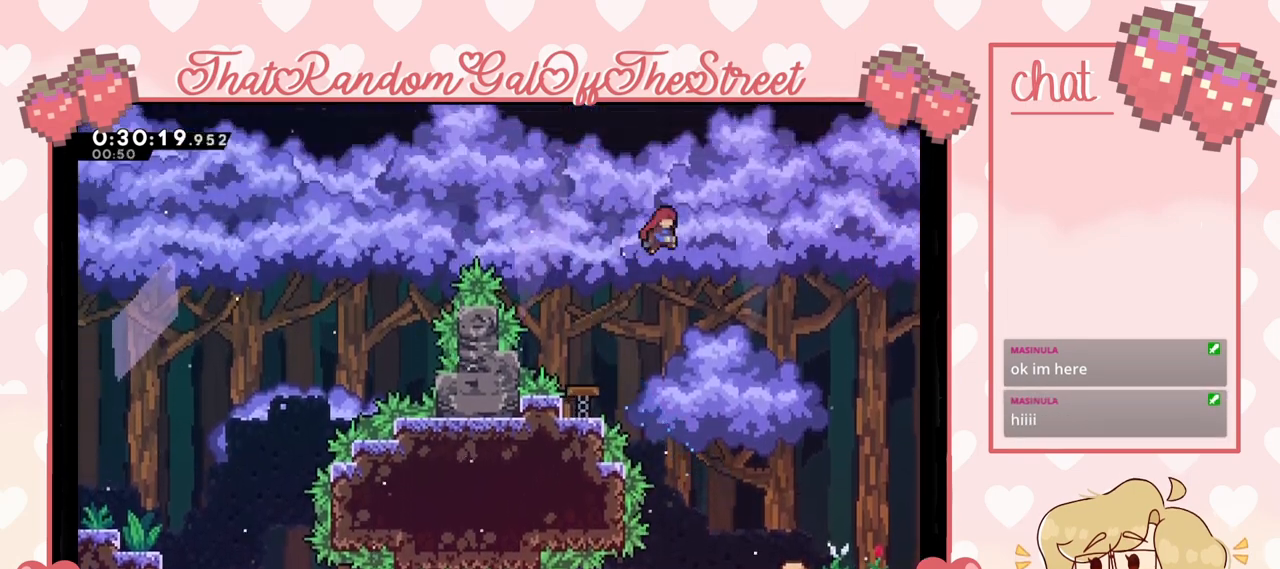
{"buttons": [], "left_stick": "right", "right_stick": "center", "events": []}
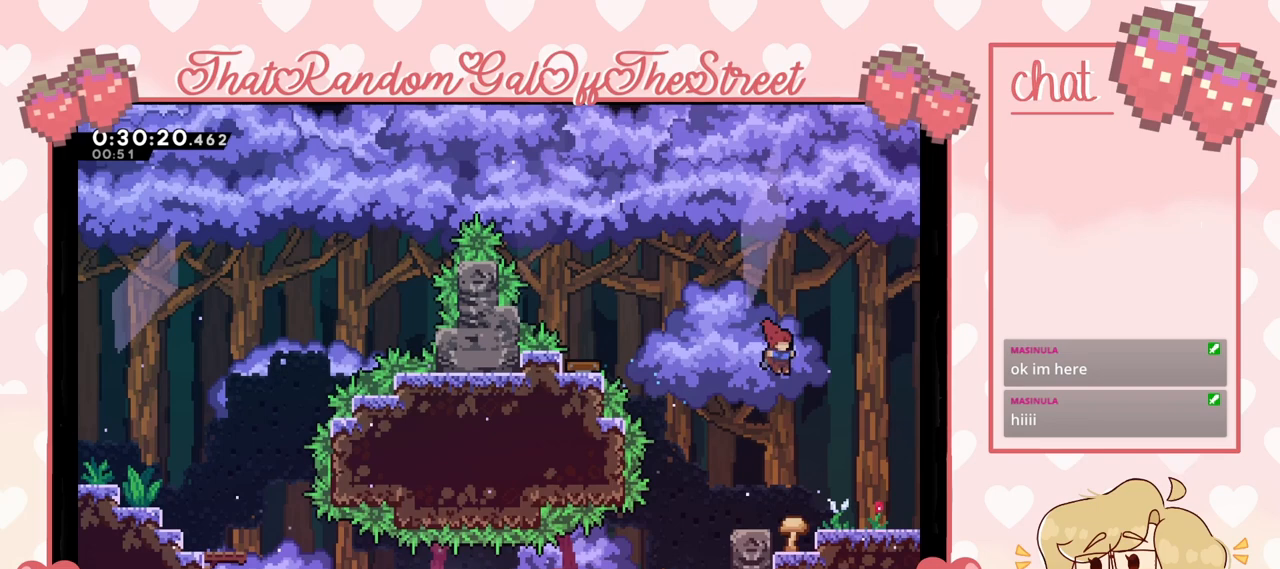
{"buttons": [], "left_stick": "right", "right_stick": "center", "events": []}
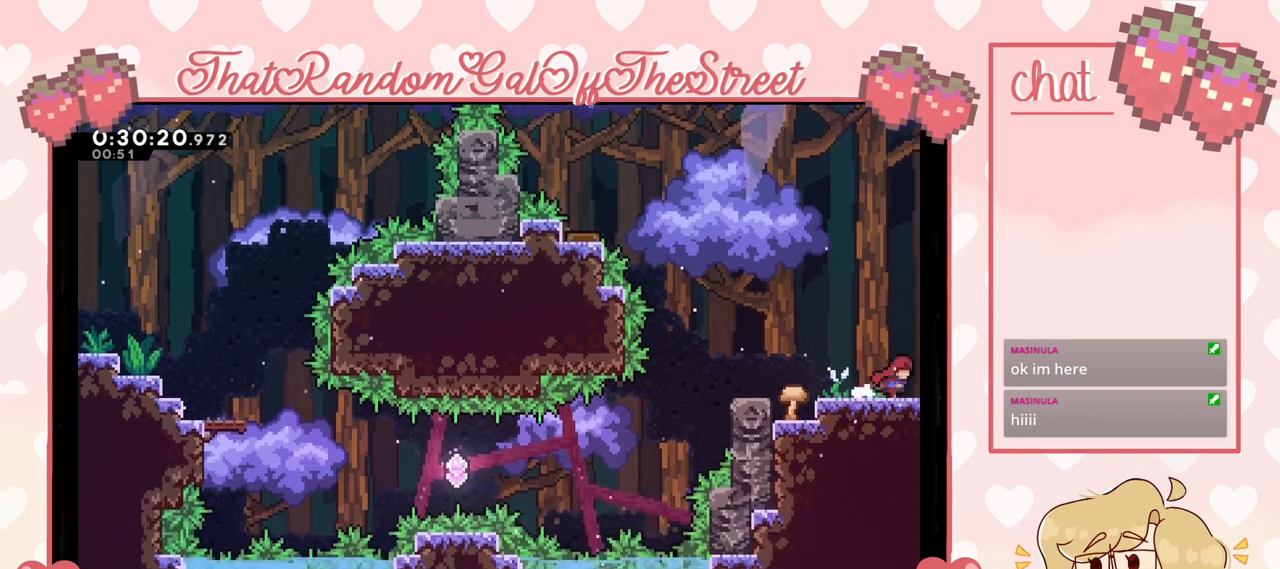
{"buttons": [], "left_stick": "center", "right_stick": "center", "events": [[400, "left_stick", "center"]]}
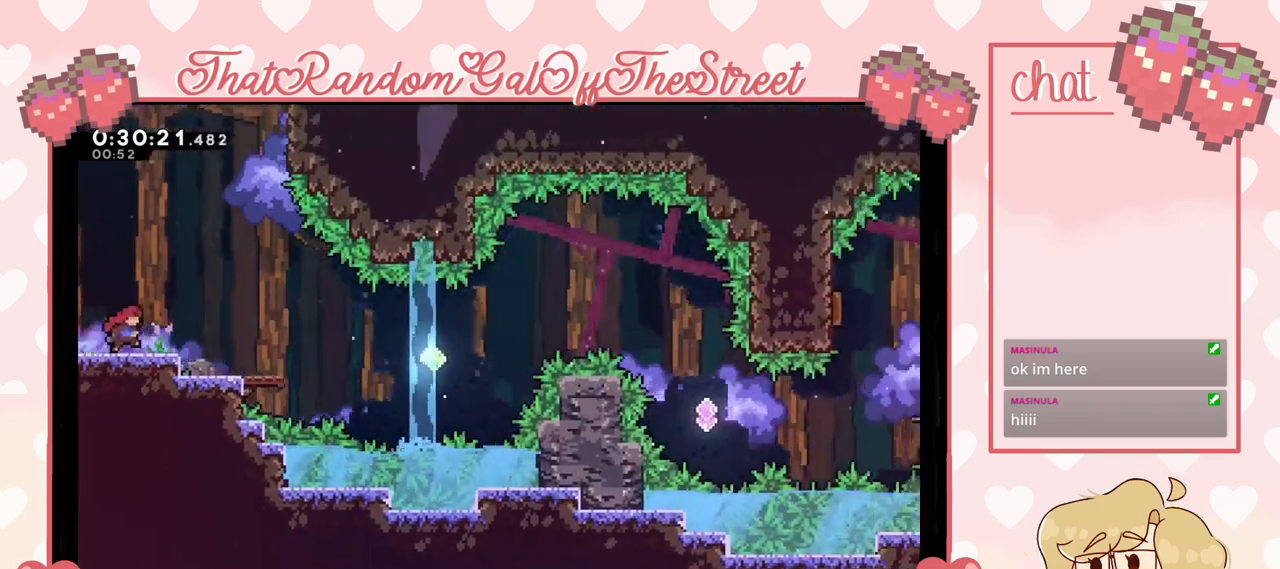
{"buttons": [], "left_stick": "right", "right_stick": "center", "events": [[433, "left_stick", "right"]]}
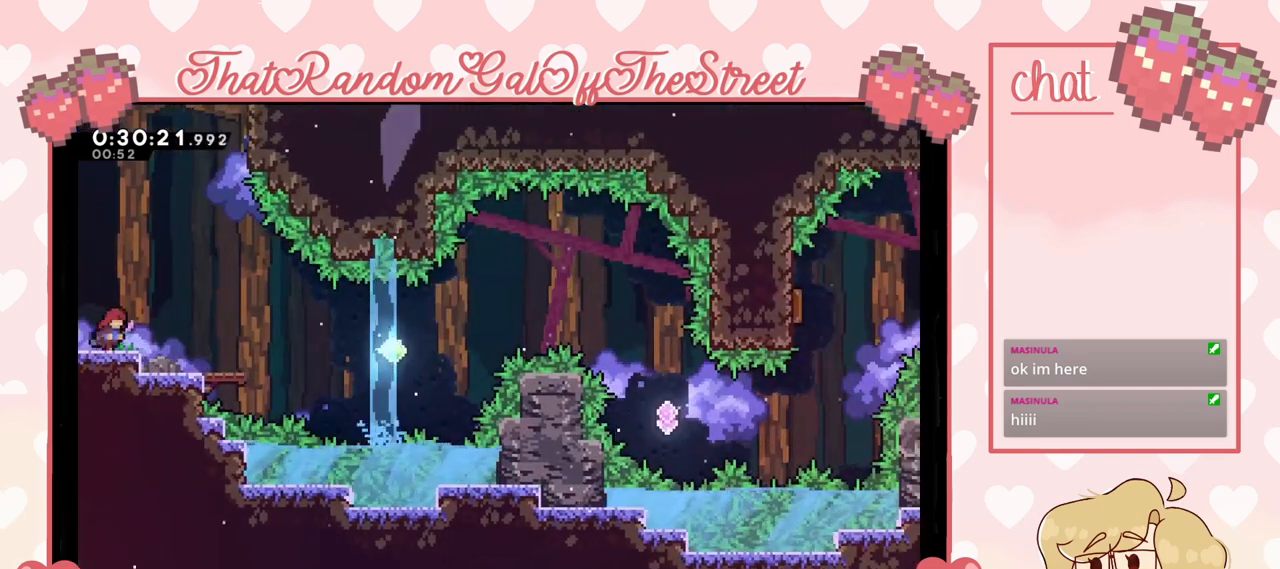
{"buttons": ["A"], "left_stick": "center", "right_stick": "center", "events": [[400, "left_stick", "center"], [433, "A", "down"]]}
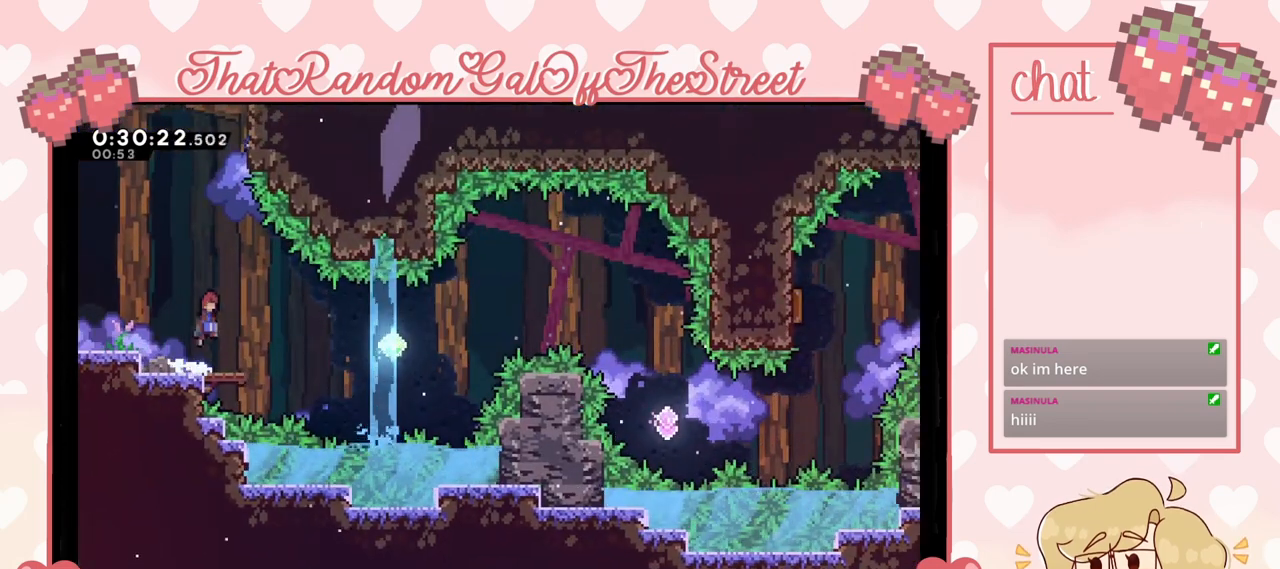
{"buttons": ["X"], "left_stick": "up-right", "right_stick": "center", "events": [[100, "A", "up"], [100, "left_stick", "up"], [167, "X", "down"], [400, "left_stick", "up-right"]]}
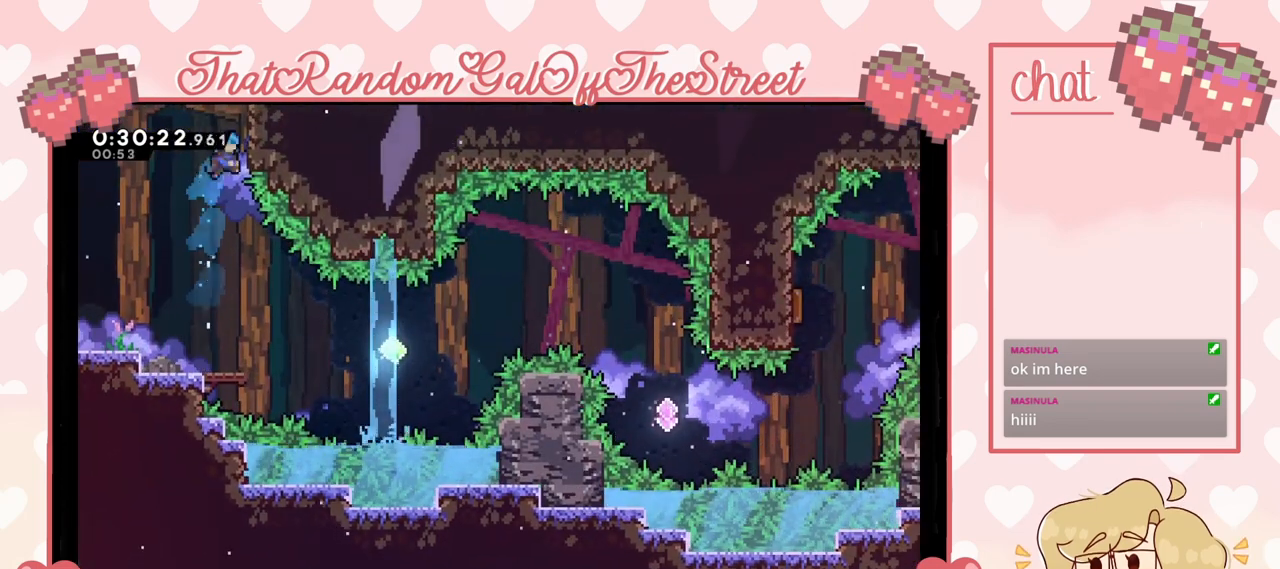
{"buttons": ["A", "L2"], "left_stick": "up-right", "right_stick": "center", "events": [[33, "L2", "down"], [33, "X", "up"], [167, "A", "down"], [367, "A", "up"], [433, "A", "down"]]}
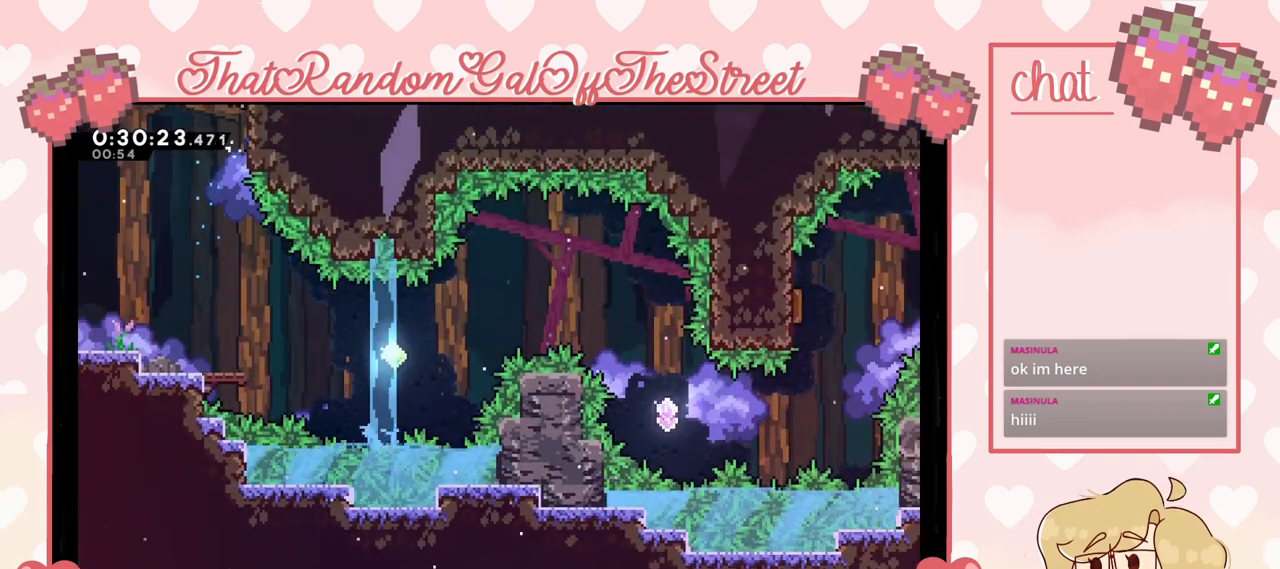
{"buttons": [], "left_stick": "center", "right_stick": "center", "events": [[133, "A", "up"], [133, "left_stick", "up-left"], [200, "L2", "up"], [367, "left_stick", "center"]]}
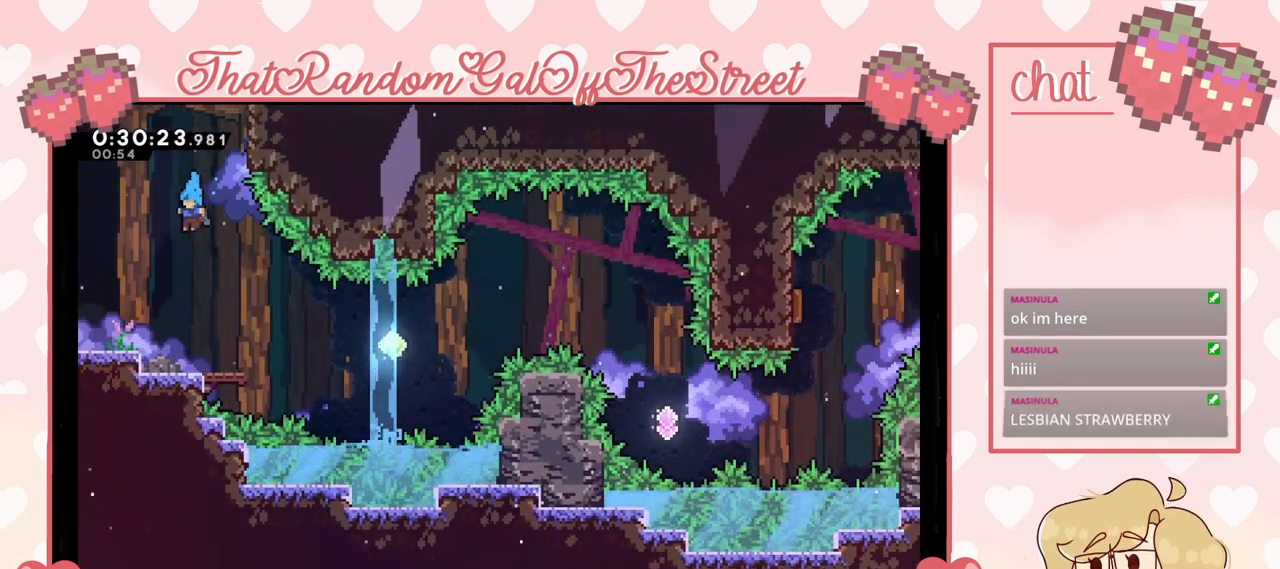
{"buttons": [], "left_stick": "right", "right_stick": "center", "events": [[100, "left_stick", "right"], [267, "left_stick", "center"], [367, "left_stick", "right"]]}
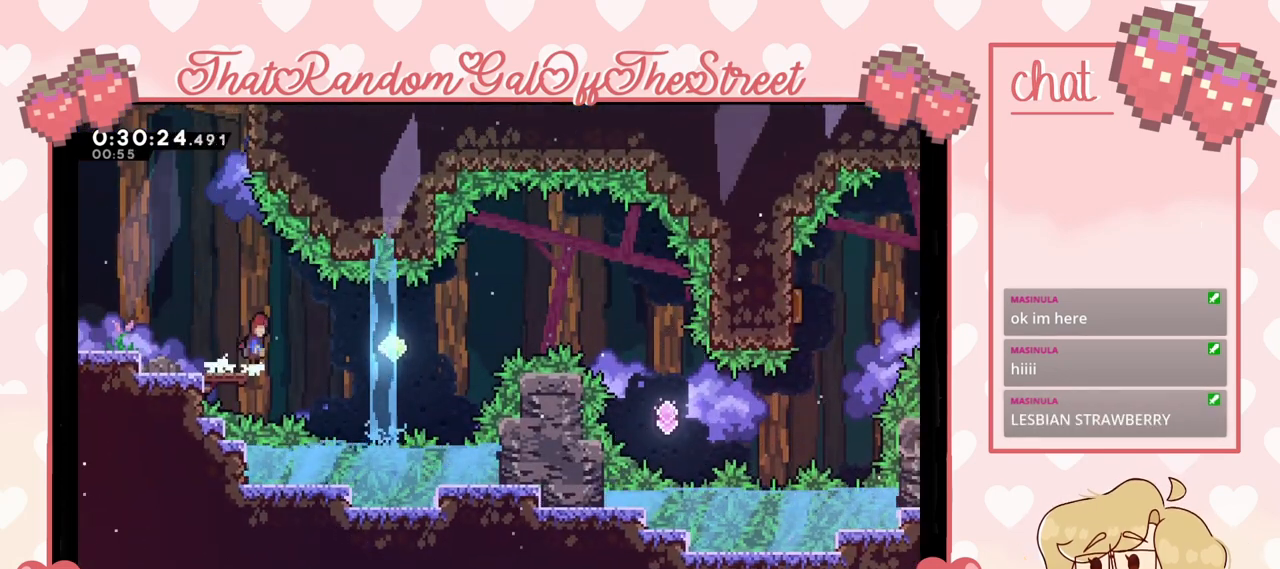
{"buttons": [], "left_stick": "right", "right_stick": "center", "events": [[33, "A", "down"], [100, "A", "up"], [267, "X", "down"], [500, "X", "up"]]}
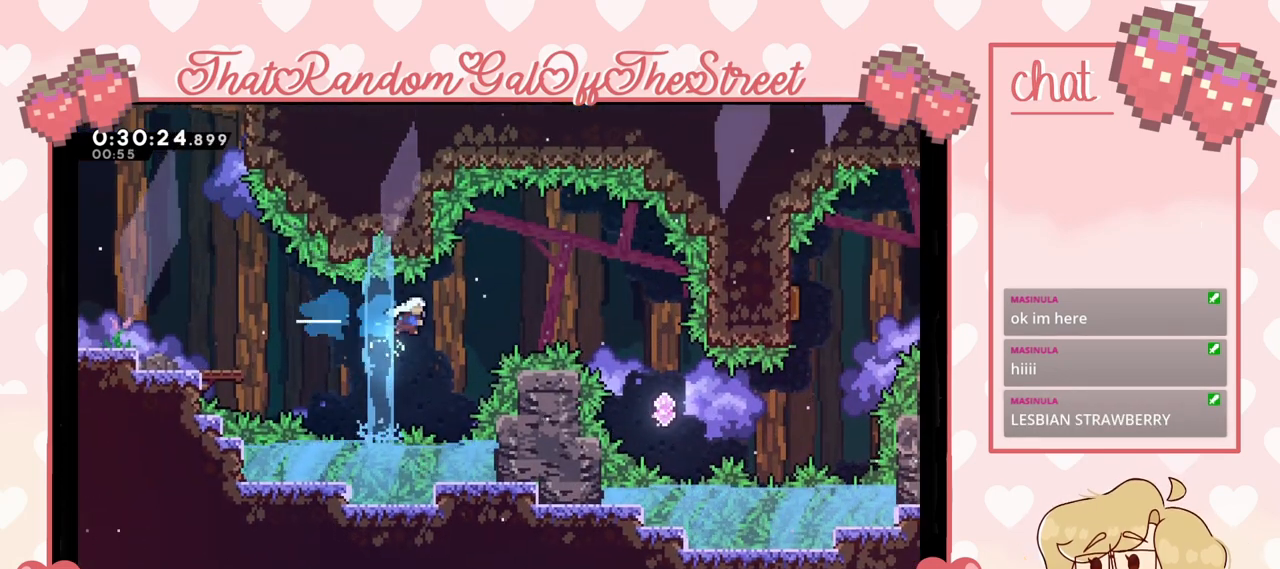
{"buttons": [], "left_stick": "right", "right_stick": "center", "events": [[67, "left_stick", "up-right"], [133, "X", "down"], [433, "X", "up"], [467, "left_stick", "right"]]}
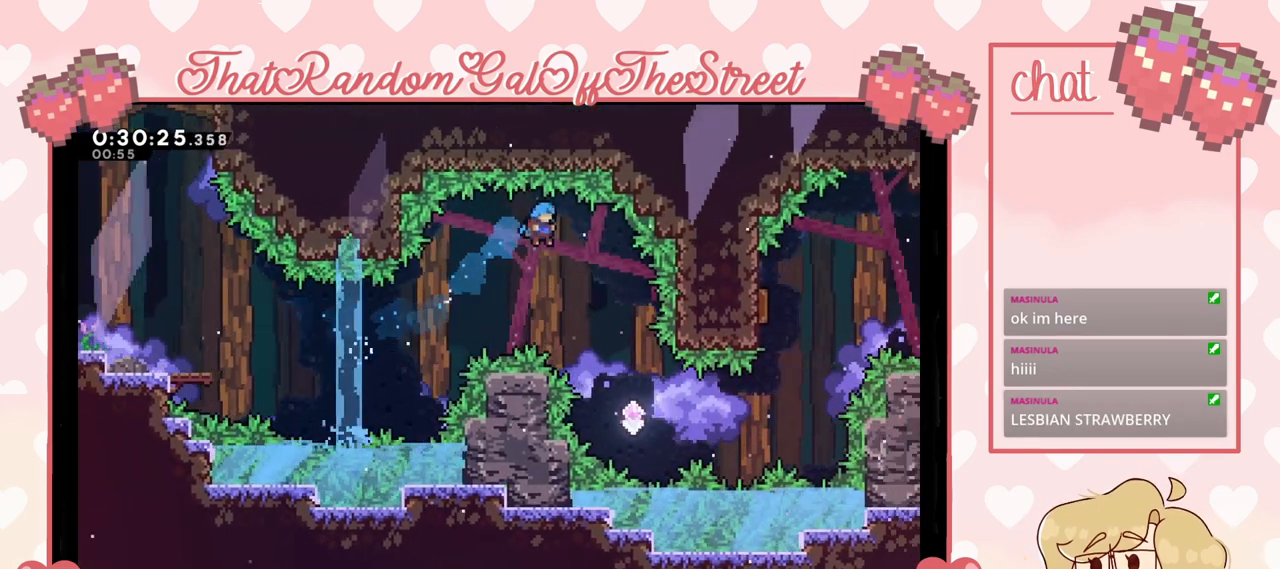
{"buttons": [], "left_stick": "right", "right_stick": "center", "events": []}
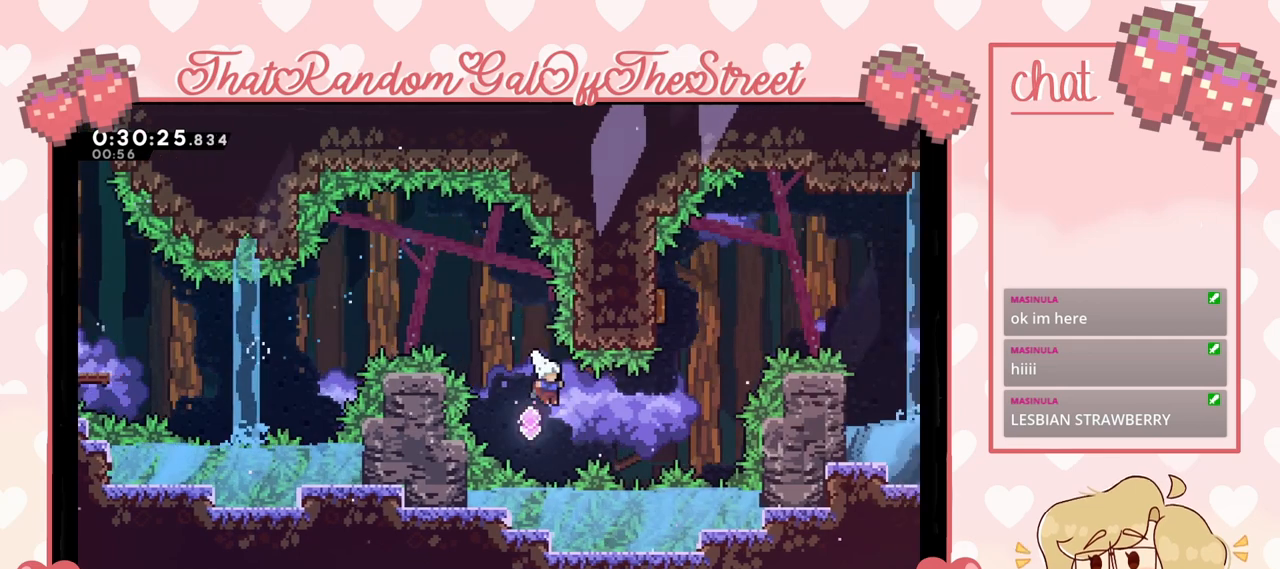
{"buttons": ["X"], "left_stick": "up", "right_stick": "center", "events": [[100, "X", "down"], [267, "X", "up"], [467, "X", "down"], [467, "left_stick", "up"]]}
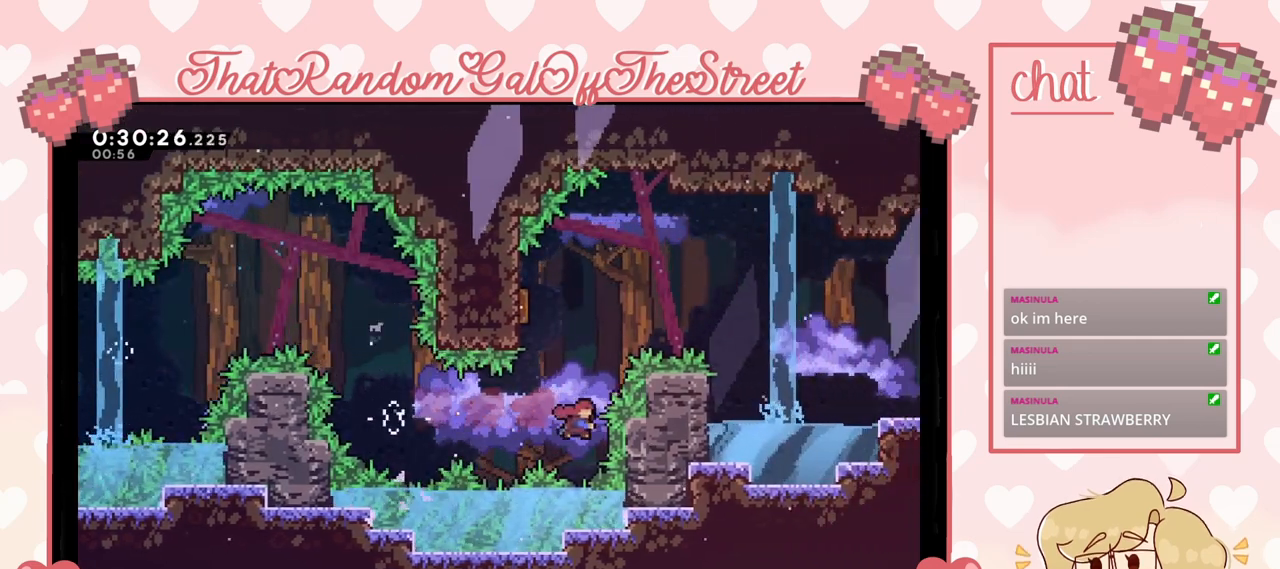
{"buttons": [], "left_stick": "left", "right_stick": "center", "events": [[100, "X", "up"], [100, "left_stick", "center"], [233, "left_stick", "left"]]}
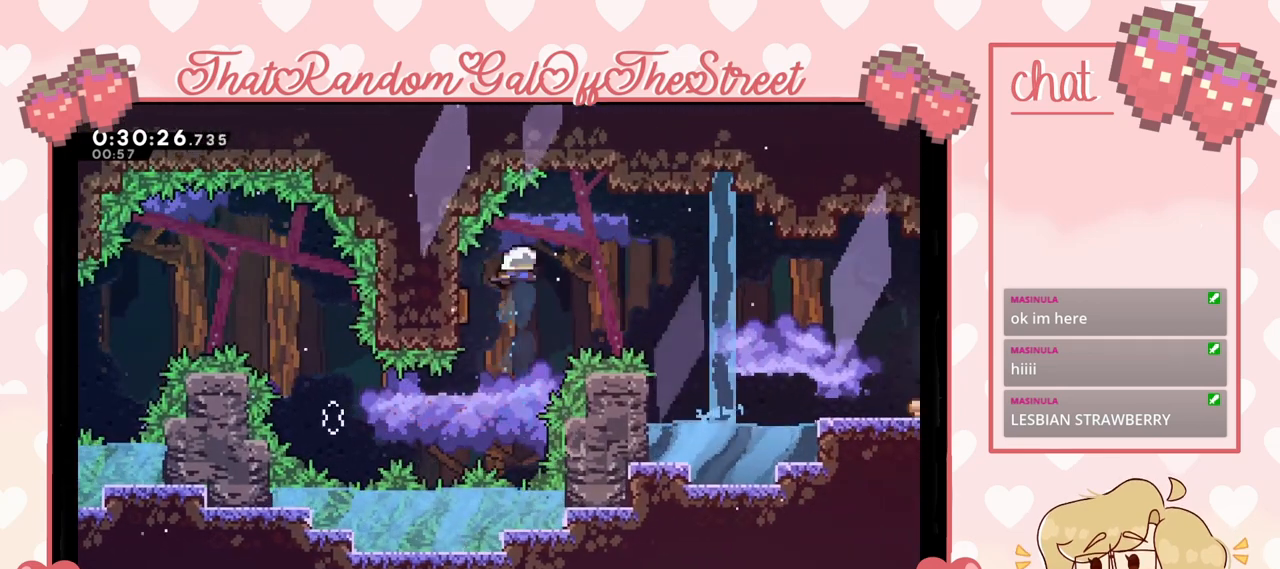
{"buttons": [], "left_stick": "right", "right_stick": "center", "events": [[67, "left_stick", "right"]]}
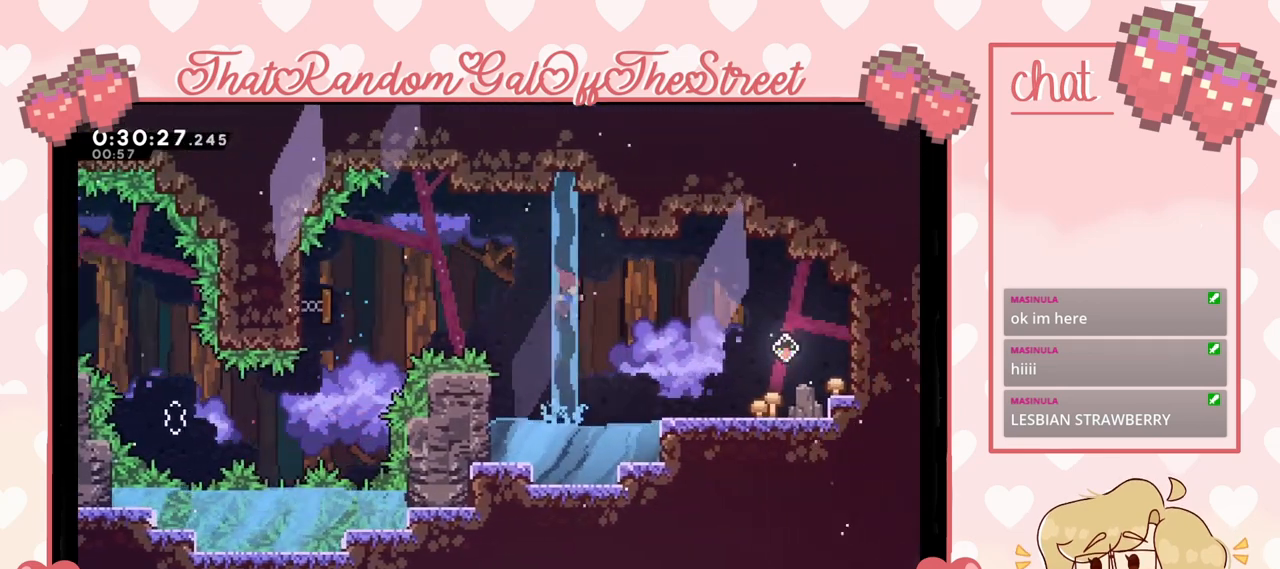
{"buttons": [], "left_stick": "right", "right_stick": "center", "events": [[233, "X", "down"], [400, "X", "up"]]}
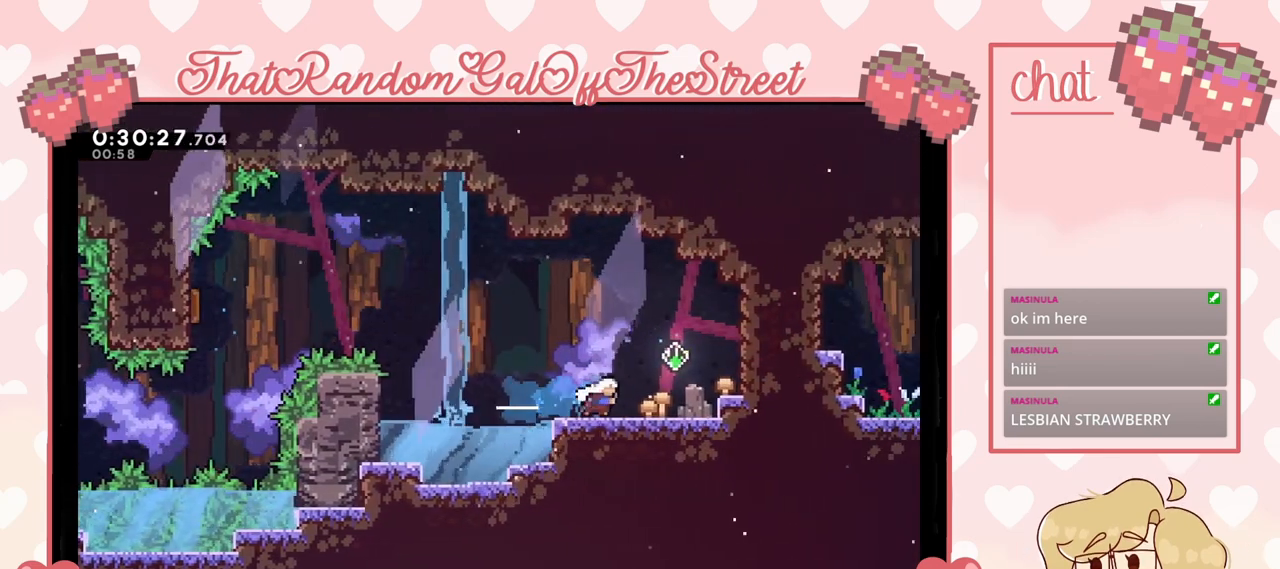
{"buttons": [], "left_stick": "center", "right_stick": "center", "events": [[167, "left_stick", "center"]]}
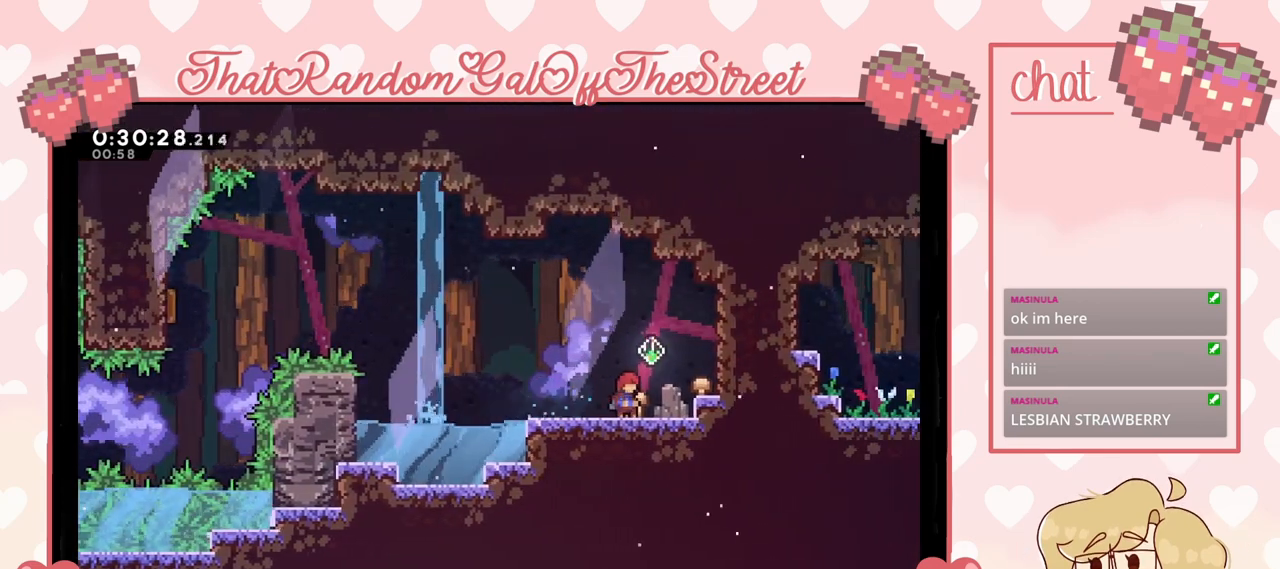
{"buttons": [], "left_stick": "left", "right_stick": "center", "events": [[433, "left_stick", "left"]]}
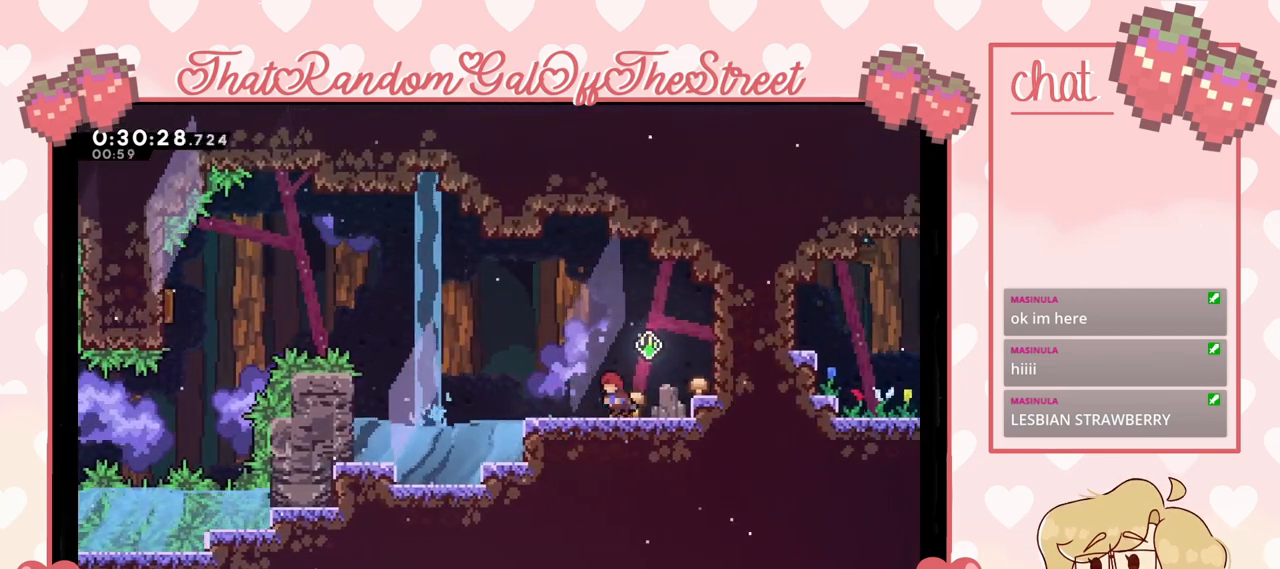
{"buttons": [], "left_stick": "center", "right_stick": "center", "events": [[133, "left_stick", "right"], [233, "left_stick", "center"]]}
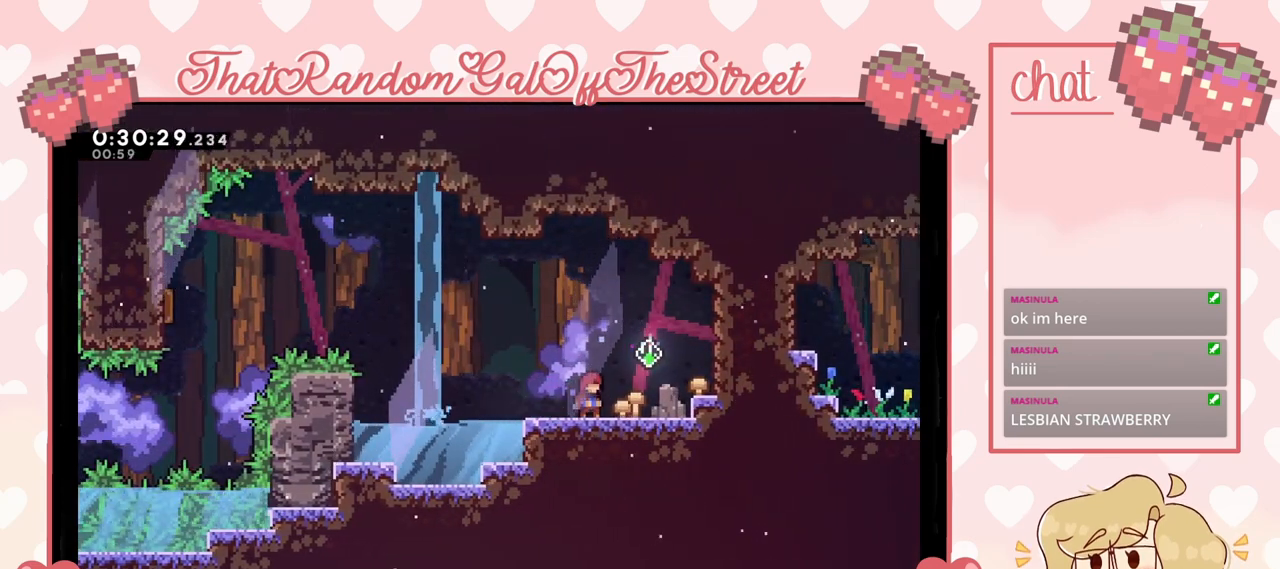
{"buttons": [], "left_stick": "center", "right_stick": "center", "events": []}
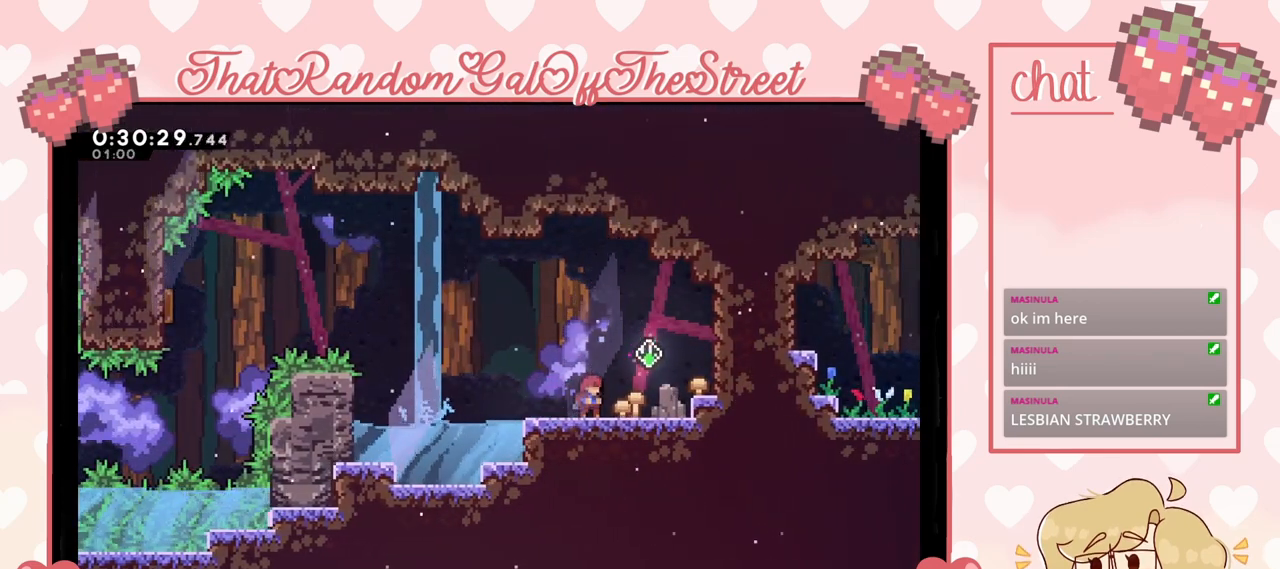
{"buttons": [], "left_stick": "center", "right_stick": "center", "events": []}
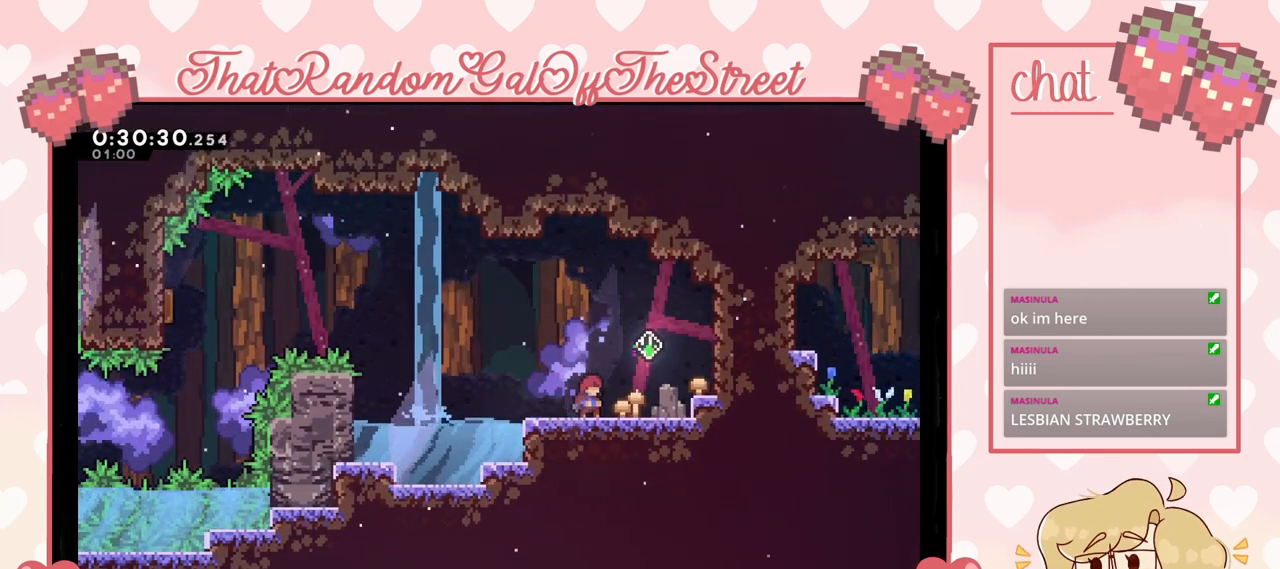
{"buttons": [], "left_stick": "center", "right_stick": "center", "events": []}
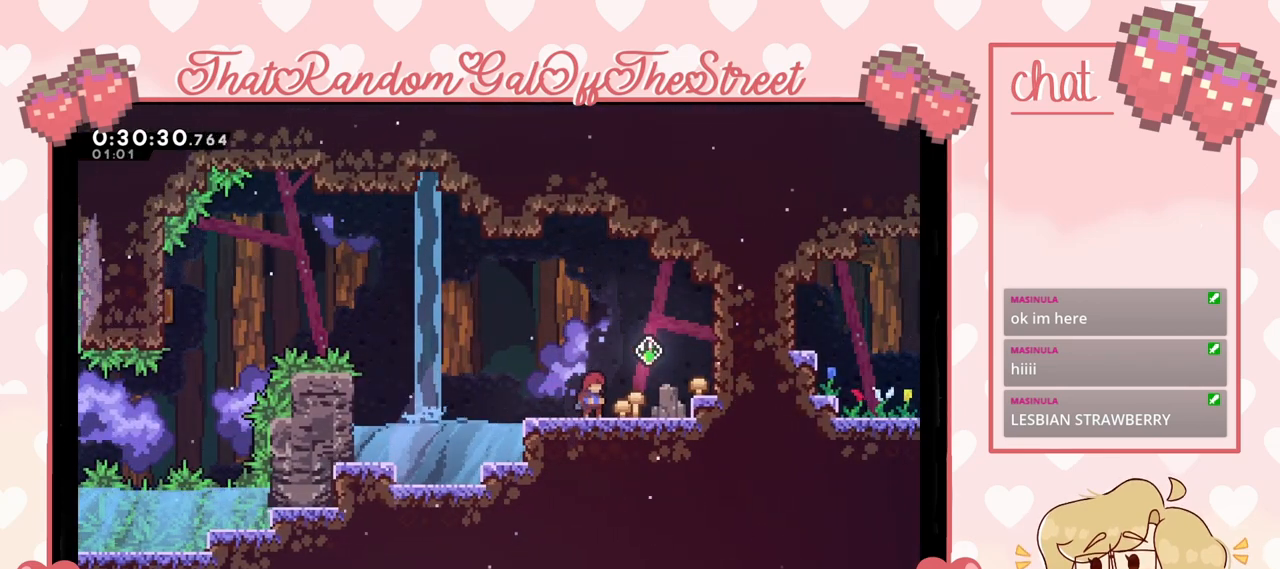
{"buttons": [], "left_stick": "center", "right_stick": "center", "events": [[33, "left_stick", "right"], [133, "A", "down"], [267, "A", "up"], [433, "left_stick", "center"]]}
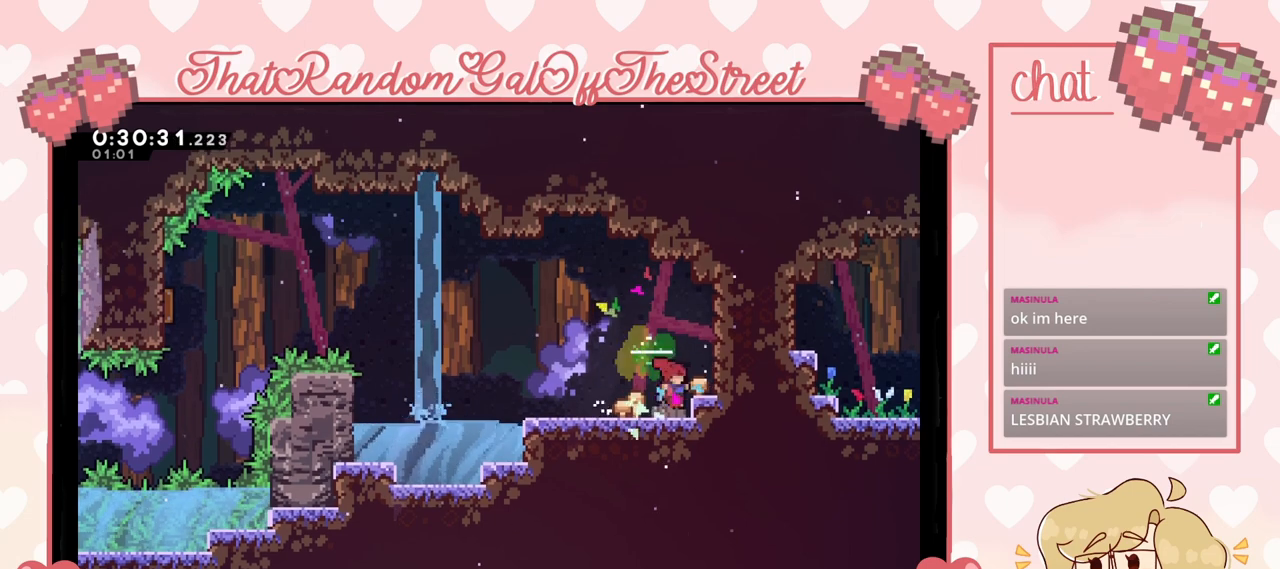
{"buttons": [], "left_stick": "left", "right_stick": "center", "events": [[467, "left_stick", "left"]]}
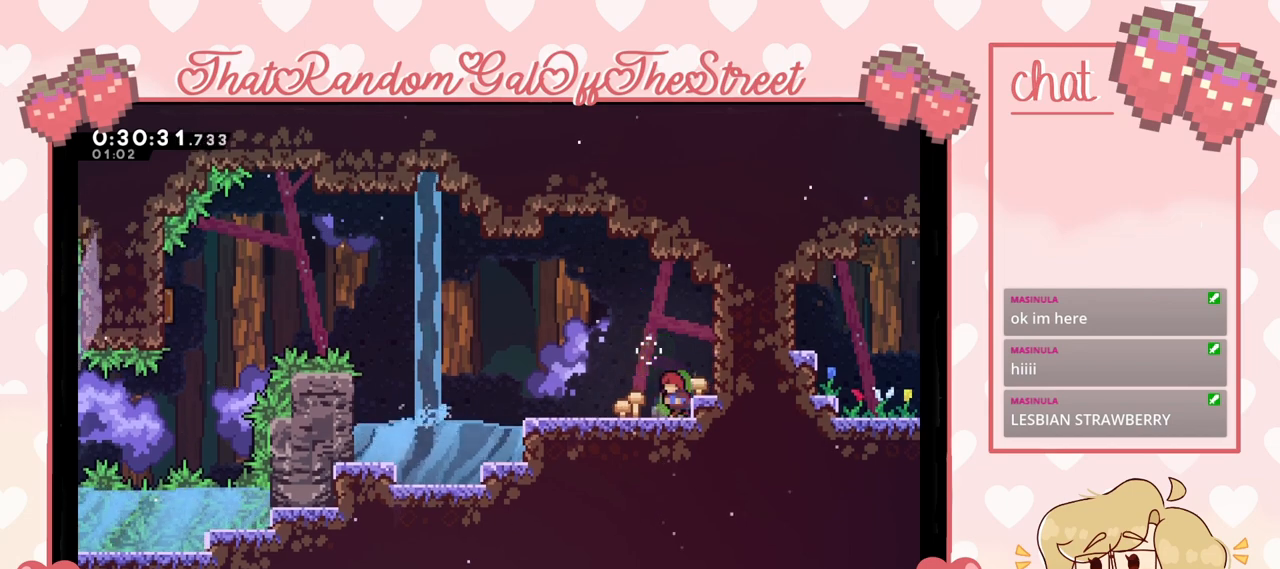
{"buttons": [], "left_stick": "left", "right_stick": "center", "events": []}
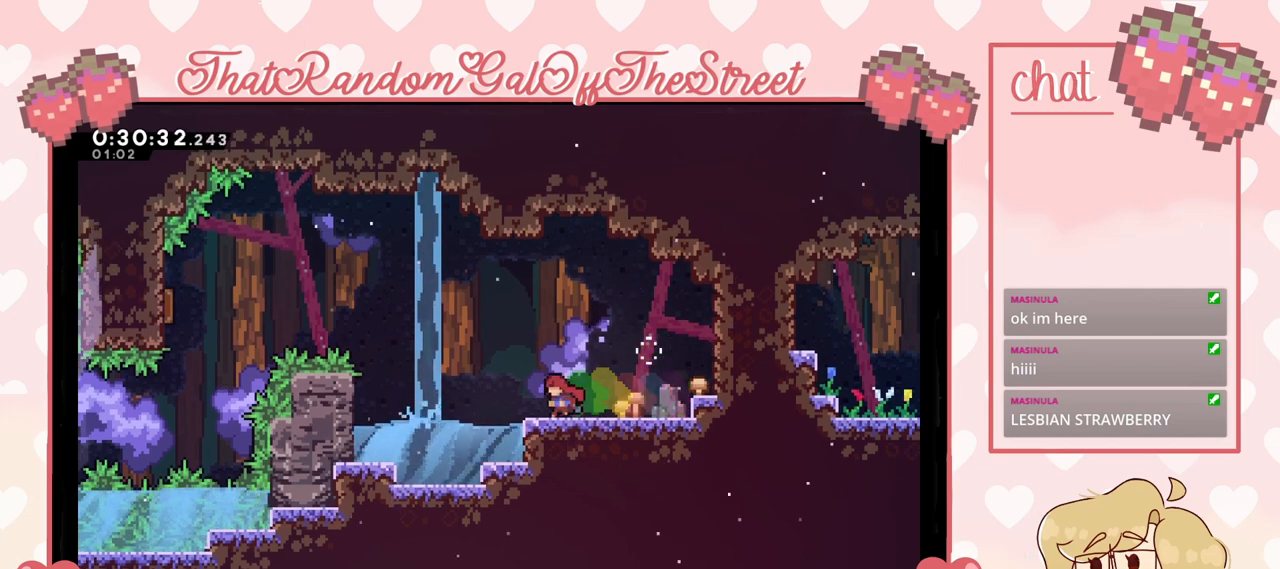
{"buttons": ["A"], "left_stick": "right", "right_stick": "center", "events": [[133, "left_stick", "right"], [500, "A", "down"]]}
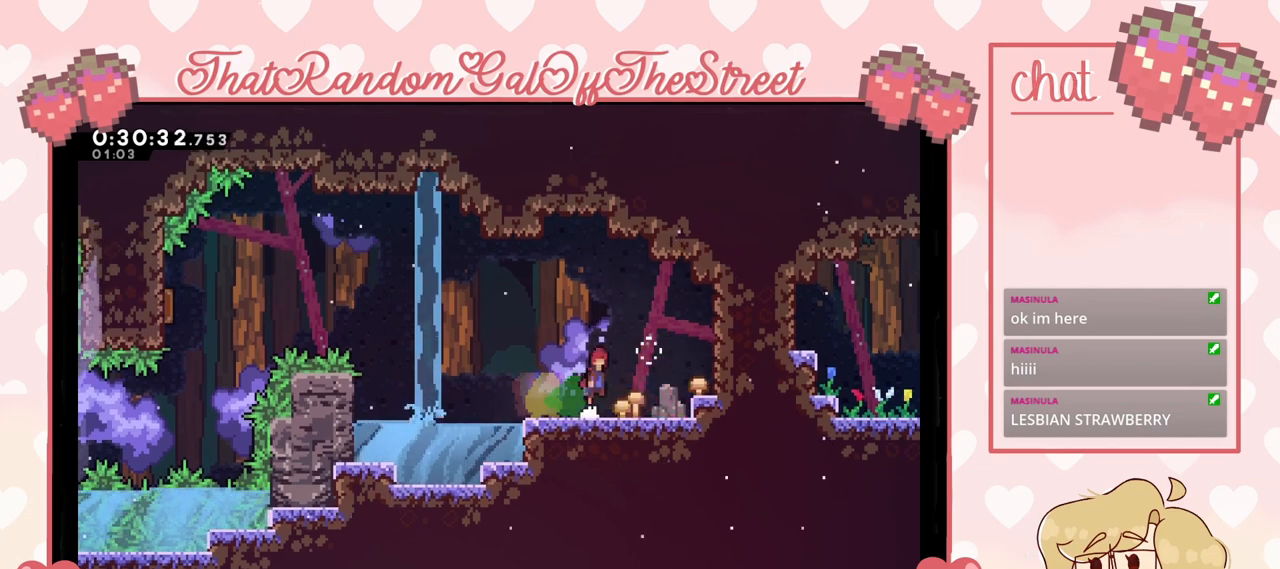
{"buttons": ["X"], "left_stick": "right", "right_stick": "center", "events": [[67, "left_stick", "left"], [267, "A", "up"], [367, "left_stick", "right"], [467, "X", "down"]]}
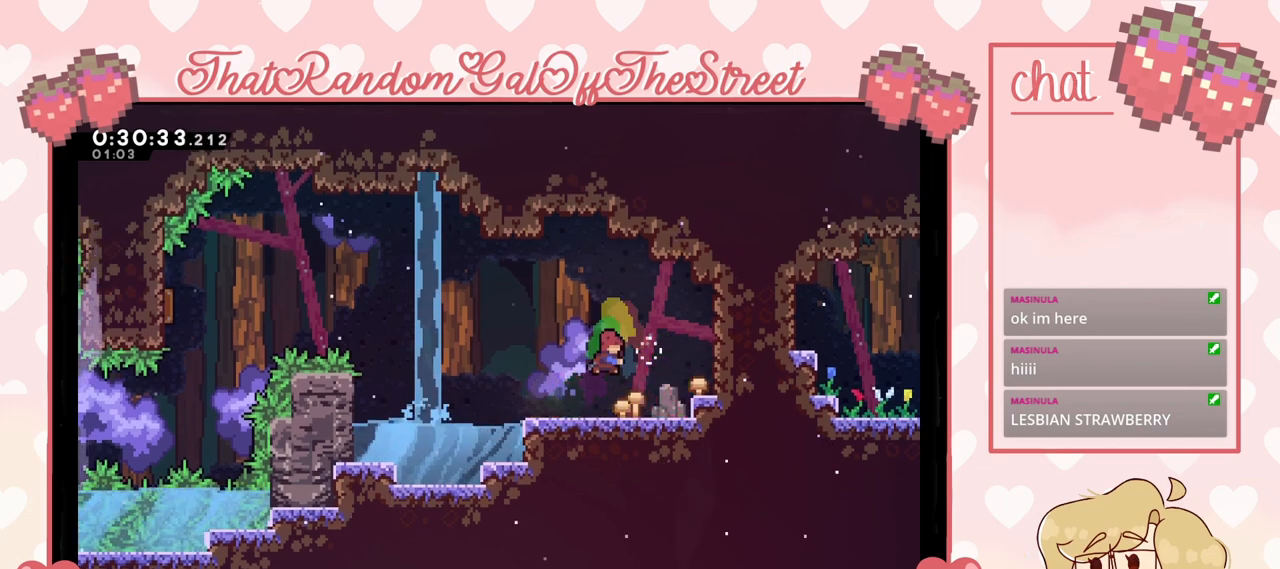
{"buttons": [], "left_stick": "right", "right_stick": "center", "events": [[167, "X", "up"]]}
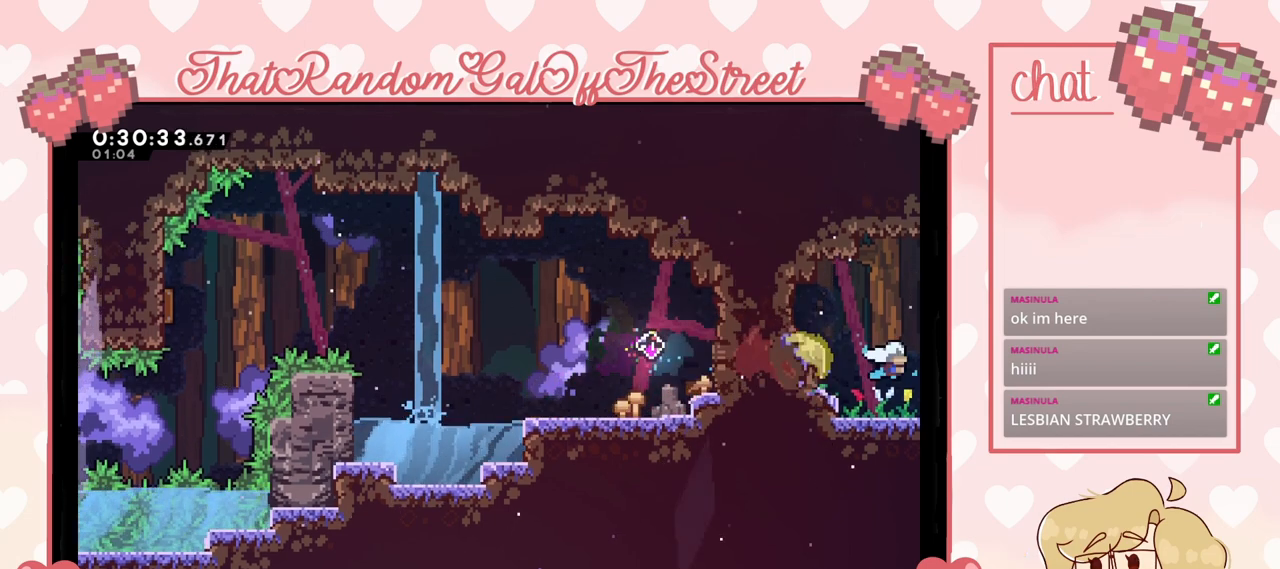
{"buttons": [], "left_stick": "left", "right_stick": "center", "events": [[300, "left_stick", "center"], [500, "left_stick", "left"]]}